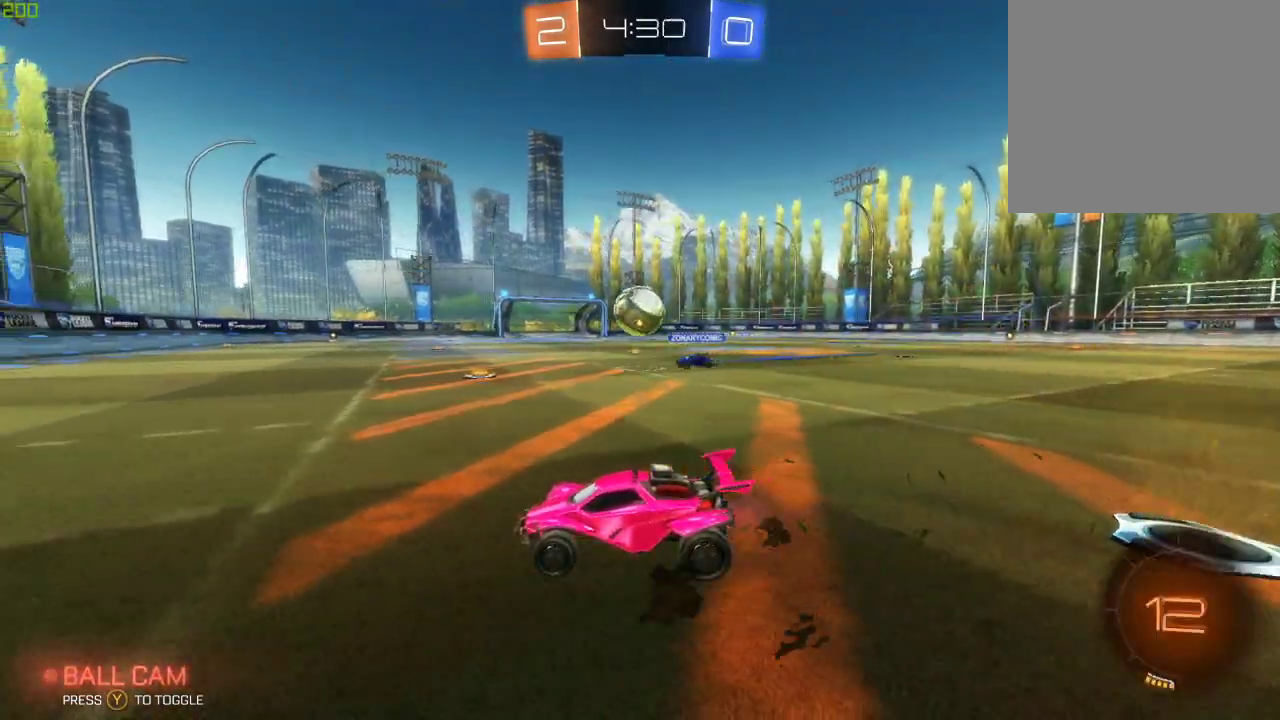
Gameplay with a controller (Xbox layout); each line is a JSON object with the inputs held at the frame after it. "events" lists button and stick changes between this image and that frame as [ms after this image, input, new state], when the widget could be followed in between.
{"buttons": ["R2"], "left_stick": "left", "right_stick": "center", "events": [[83, "left_stick", "right"], [267, "left_stick", "left"]]}
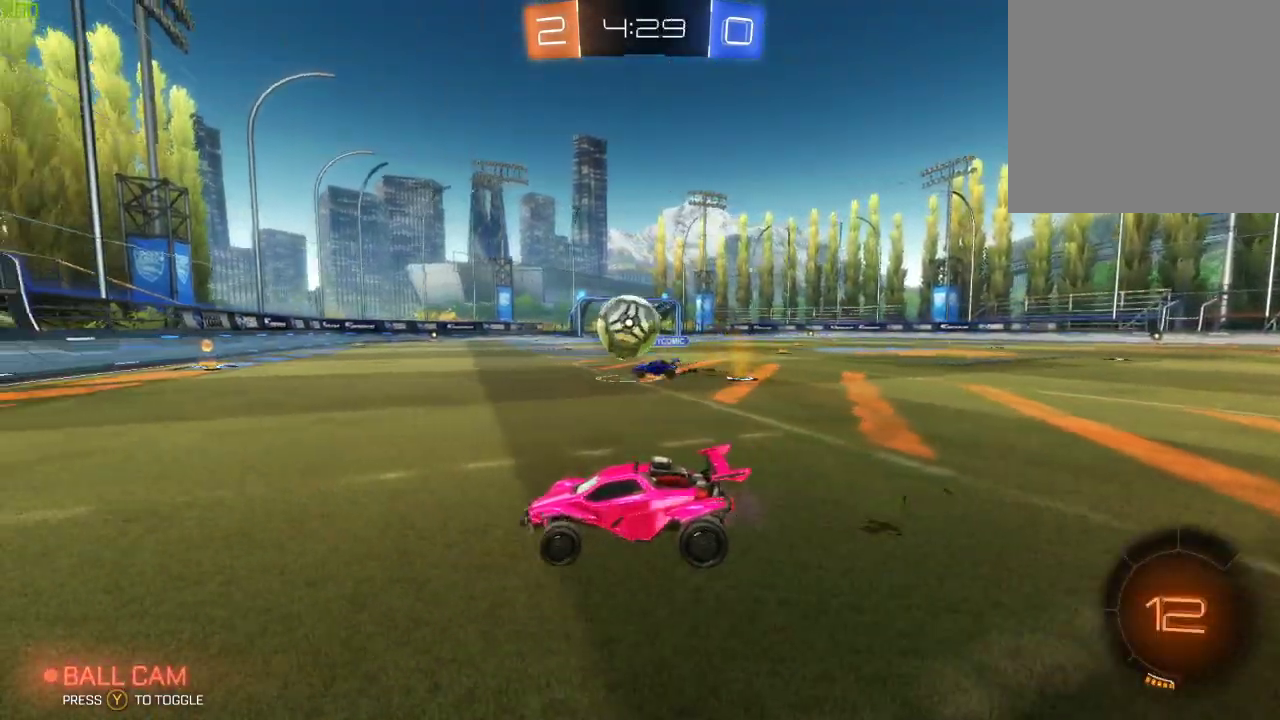
{"buttons": ["B", "R2"], "left_stick": "down-left", "right_stick": "center", "events": [[300, "left_stick", "down-left"], [483, "B", "down"]]}
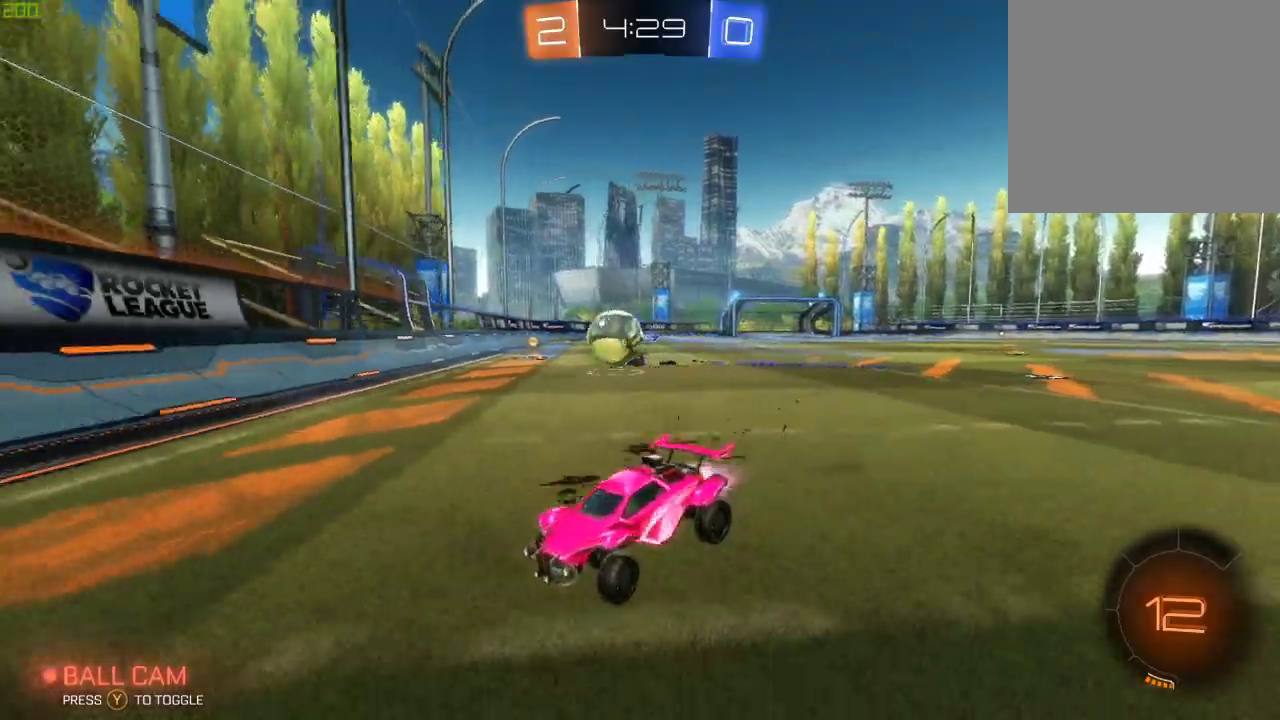
{"buttons": ["R2"], "left_stick": "left", "right_stick": "center", "events": [[250, "left_stick", "center"], [300, "B", "up"], [333, "Y", "down"], [433, "left_stick", "left"], [467, "Y", "up"]]}
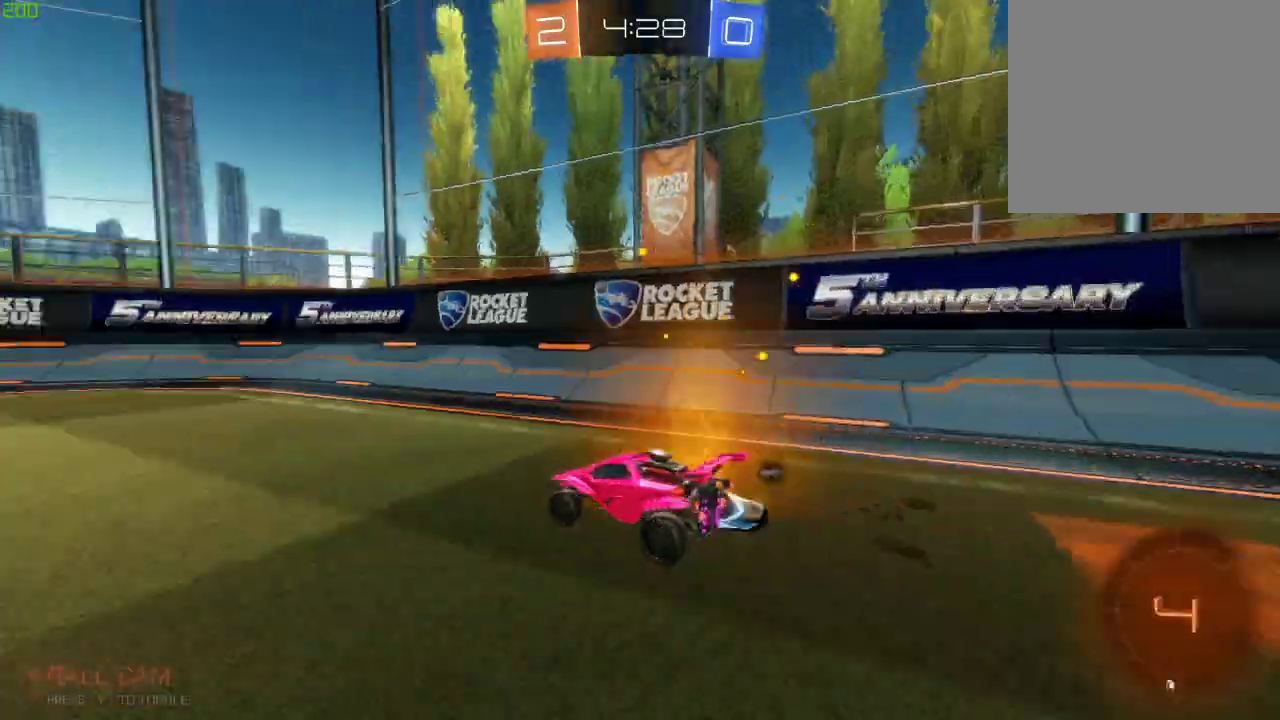
{"buttons": ["Y", "R2"], "left_stick": "left", "right_stick": "center", "events": [[100, "left_stick", "center"], [333, "left_stick", "left"], [417, "Y", "down"]]}
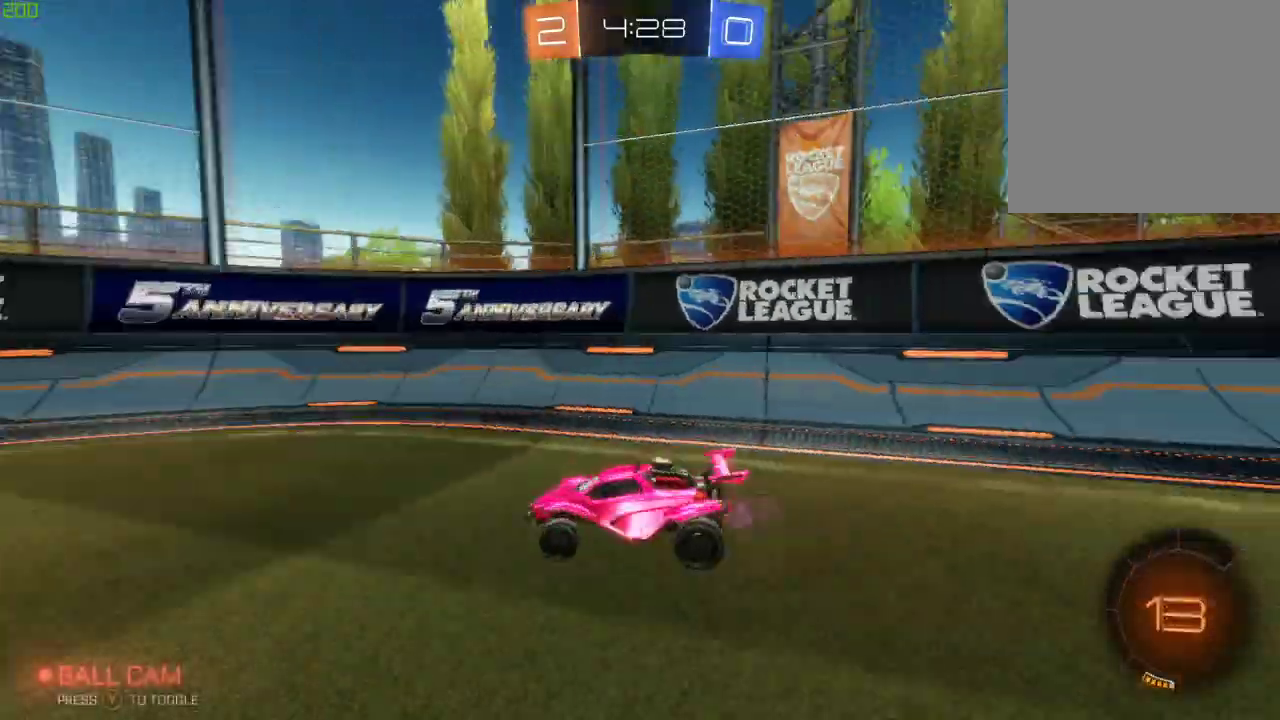
{"buttons": ["R2"], "left_stick": "left", "right_stick": "center", "events": [[17, "left_stick", "center"], [33, "Y", "up"], [117, "left_stick", "left"], [183, "X", "down"], [367, "X", "up"]]}
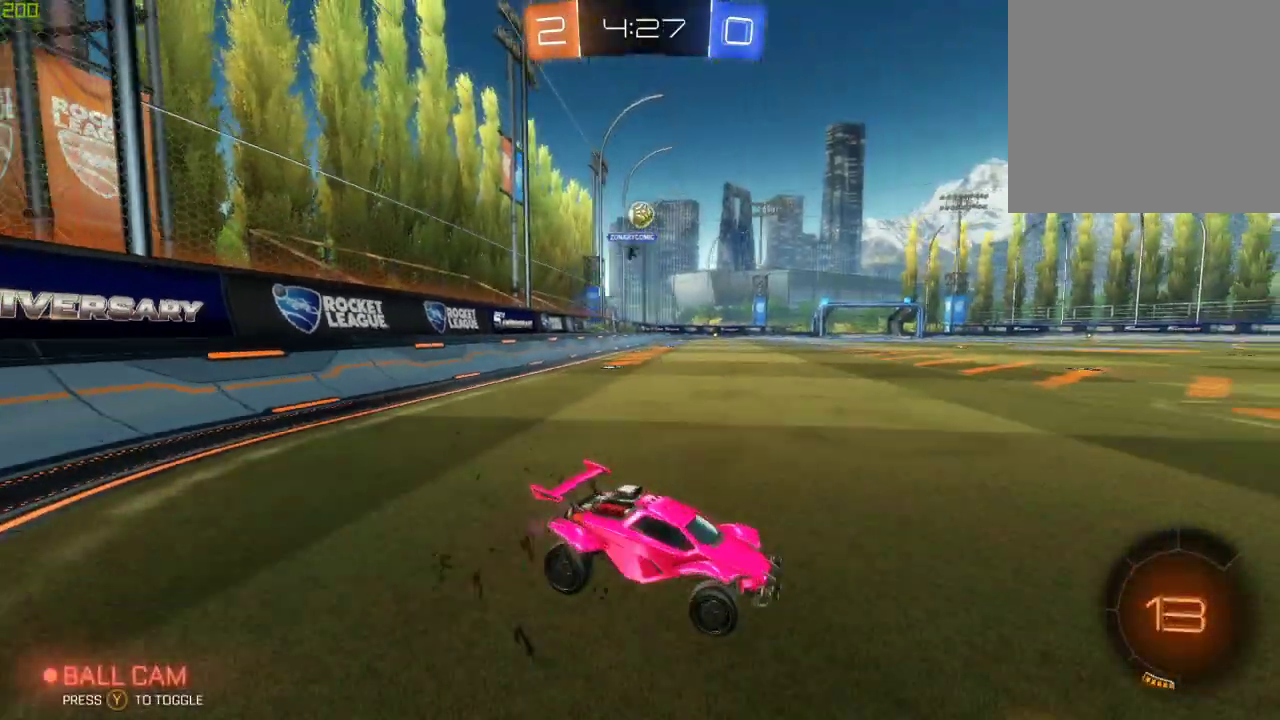
{"buttons": ["R2"], "left_stick": "right", "right_stick": "center", "events": [[33, "left_stick", "center"], [133, "L2", "down"], [133, "left_stick", "right"], [183, "R2", "up"], [333, "R2", "down"], [350, "L2", "up"]]}
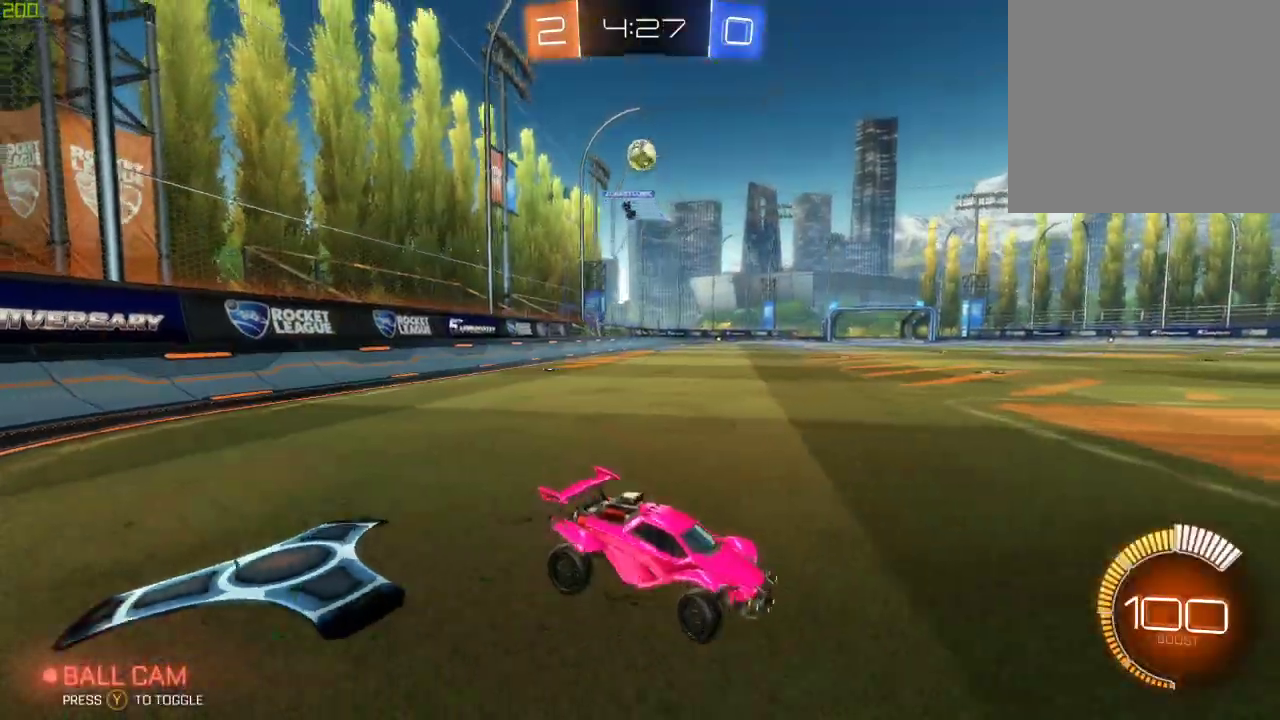
{"buttons": ["R2"], "left_stick": "center", "right_stick": "center", "events": [[433, "left_stick", "center"]]}
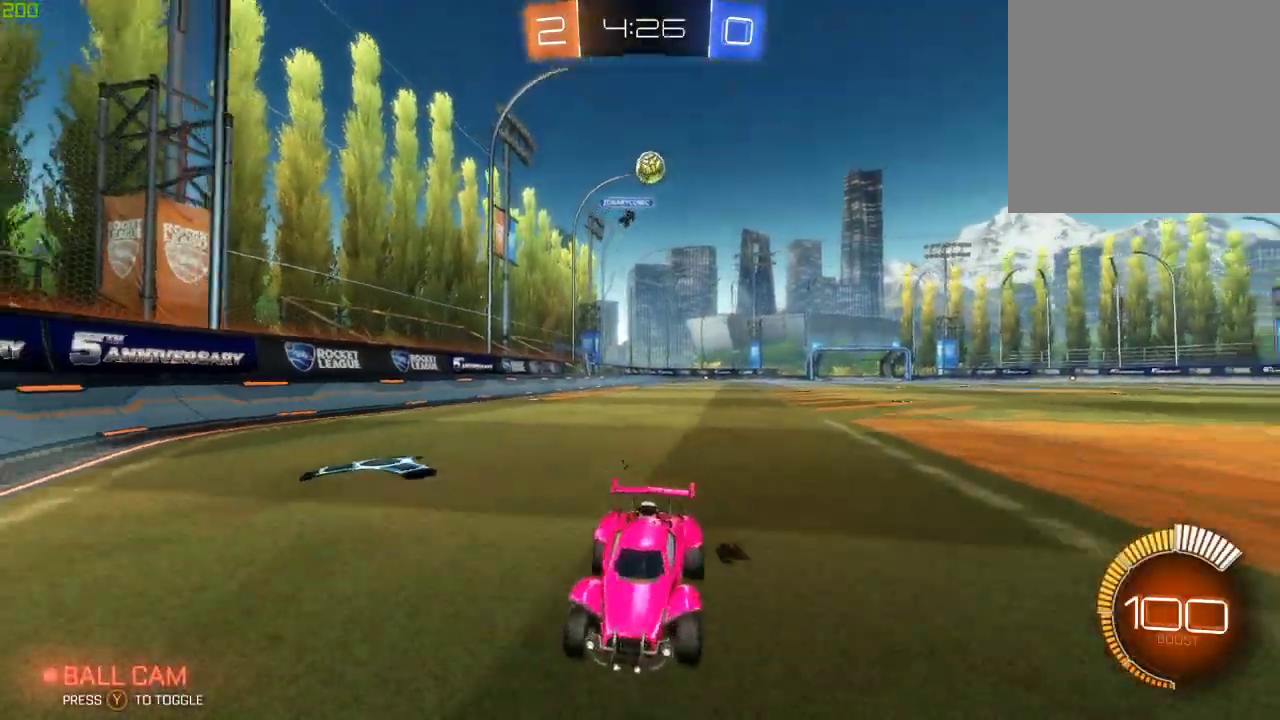
{"buttons": ["R2"], "left_stick": "center", "right_stick": "center", "events": [[17, "left_stick", "left"], [350, "L2", "down"], [417, "left_stick", "center"], [500, "L2", "up"]]}
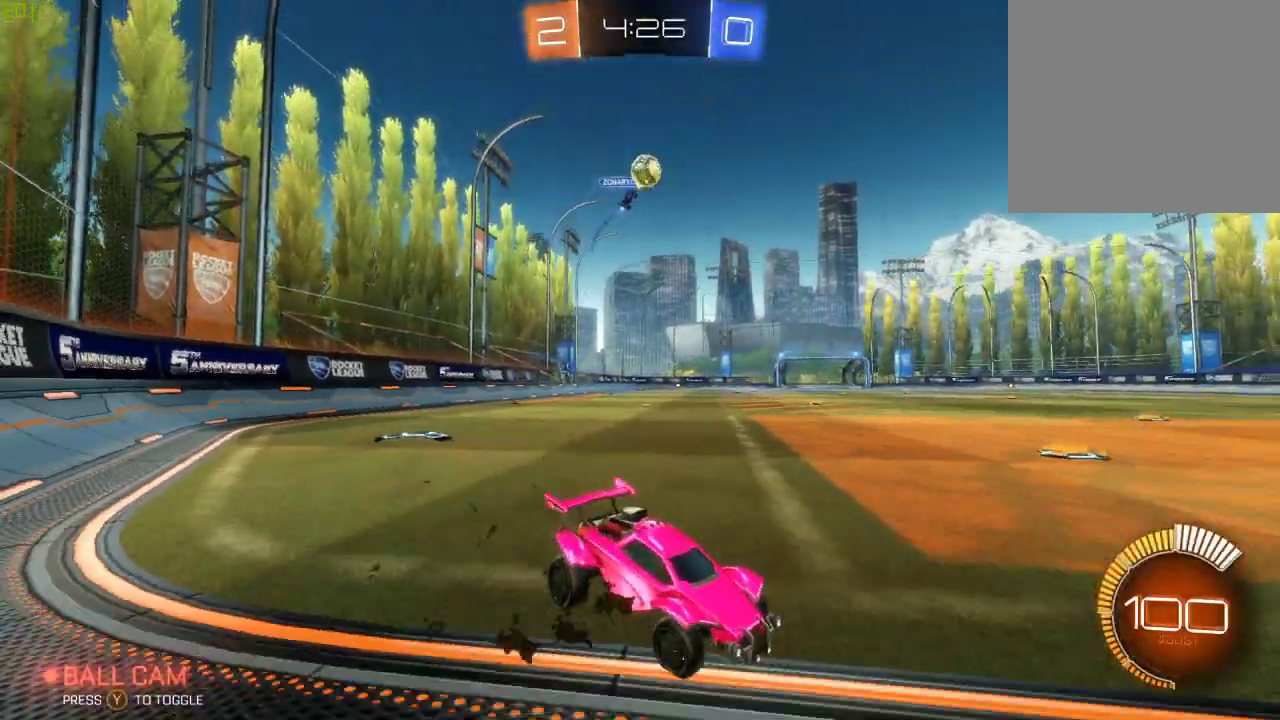
{"buttons": ["B", "R2"], "left_stick": "center", "right_stick": "center", "events": [[233, "B", "down"]]}
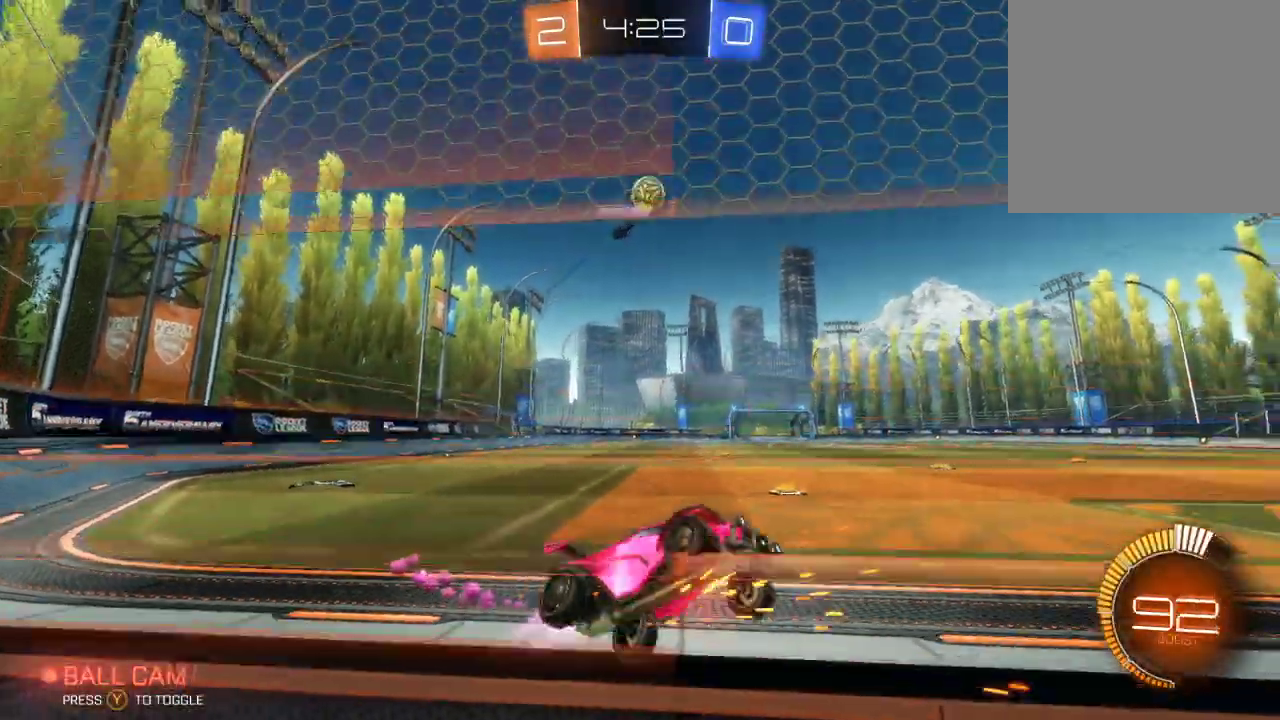
{"buttons": ["R2"], "left_stick": "center", "right_stick": "center", "events": [[50, "B", "up"]]}
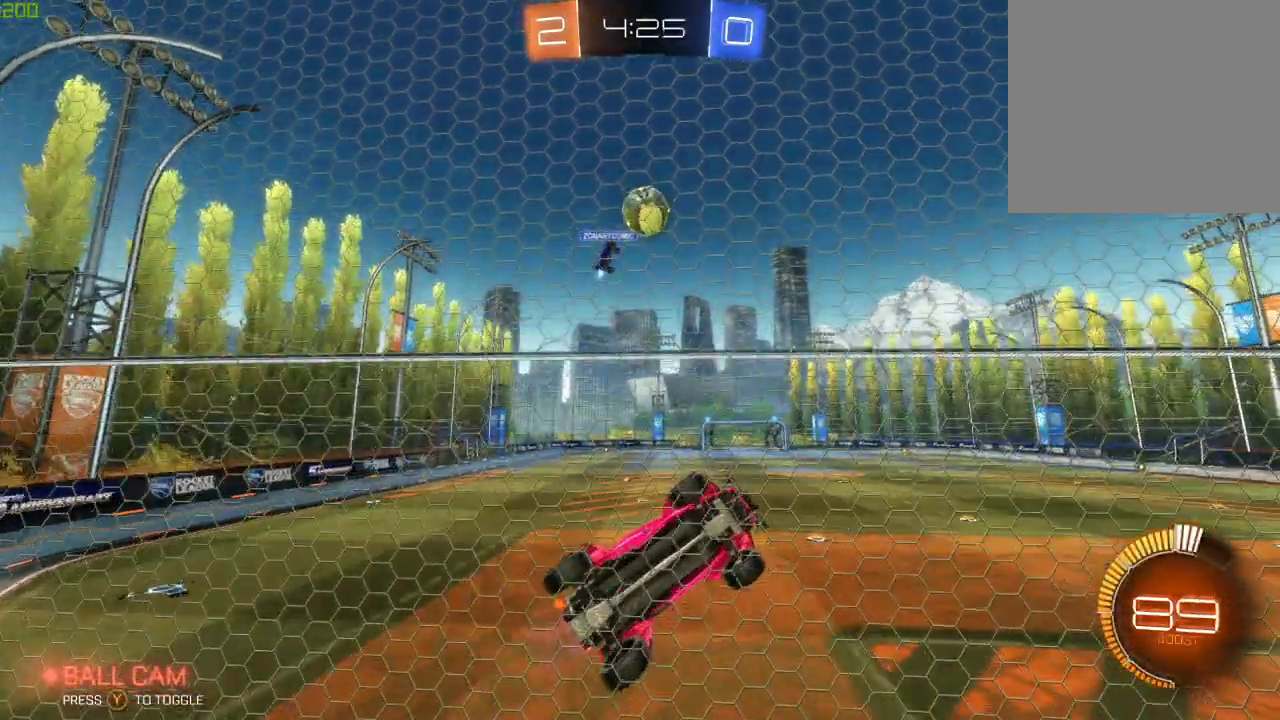
{"buttons": ["R2"], "left_stick": "center", "right_stick": "center", "events": [[83, "left_stick", "left"], [267, "left_stick", "center"]]}
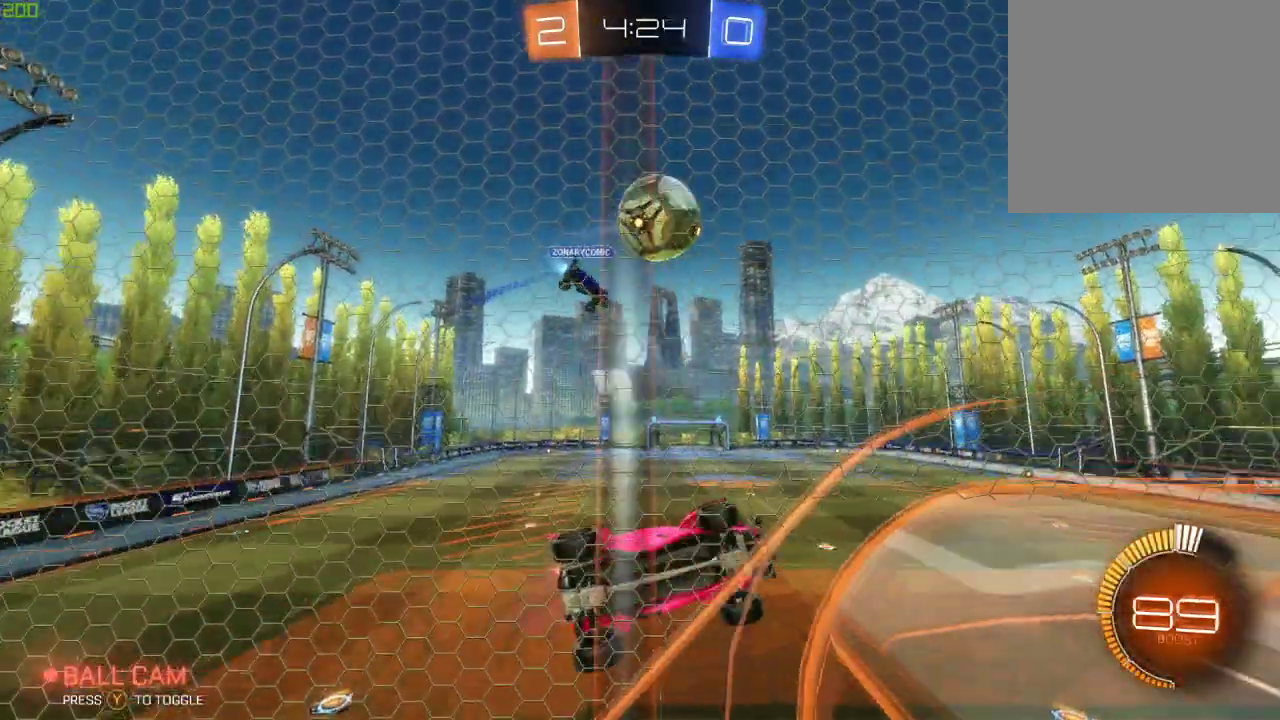
{"buttons": ["B", "R2"], "left_stick": "up-left", "right_stick": "center", "events": [[17, "B", "down"], [17, "left_stick", "right"], [133, "left_stick", "center"], [267, "A", "down"], [367, "A", "up"], [400, "left_stick", "up-left"]]}
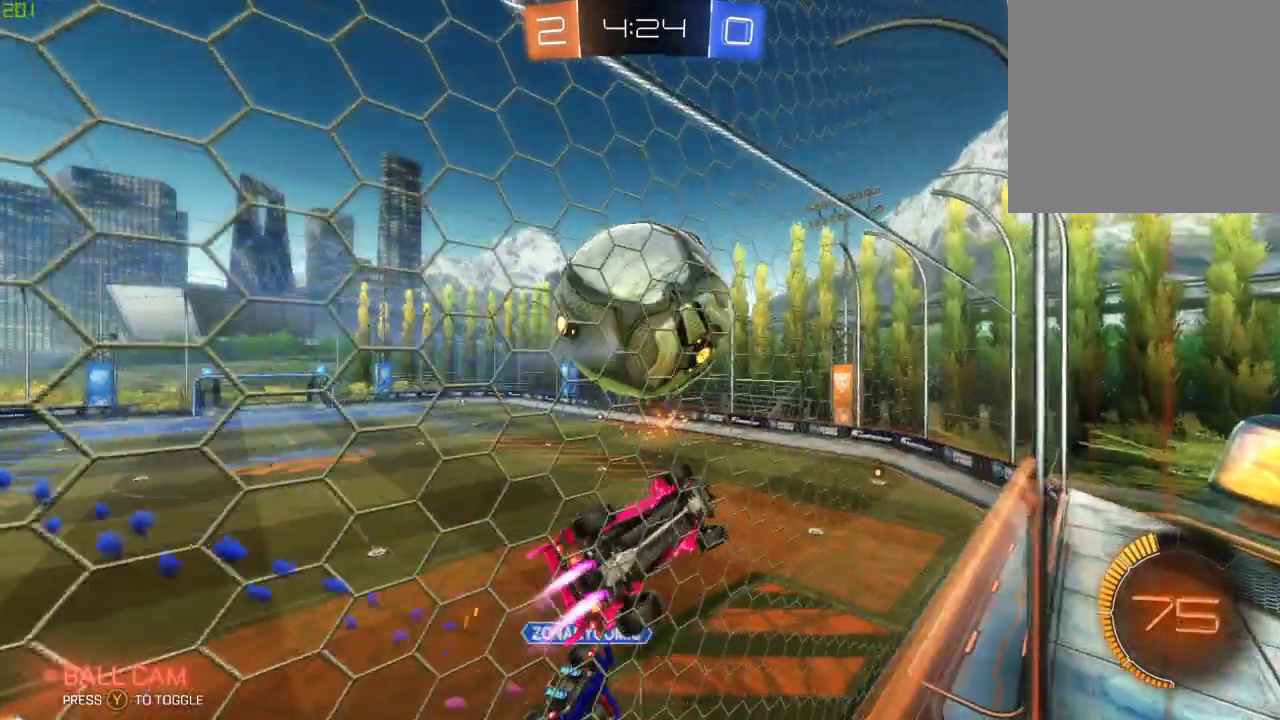
{"buttons": ["R2"], "left_stick": "down", "right_stick": "center", "events": [[100, "left_stick", "center"], [133, "B", "up"], [317, "left_stick", "down"], [350, "Y", "down"], [467, "Y", "up"]]}
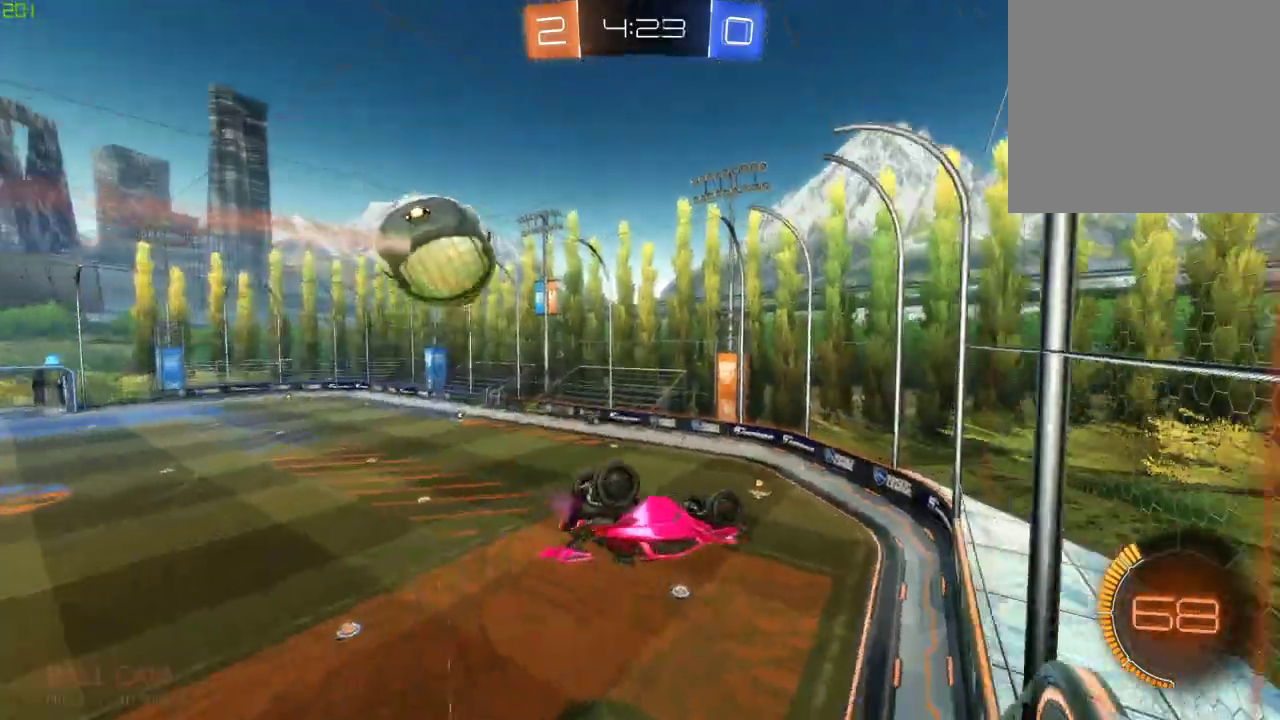
{"buttons": ["B", "R2"], "left_stick": "down-right", "right_stick": "center", "events": [[50, "left_stick", "center"], [183, "B", "down"], [267, "A", "down"], [333, "left_stick", "down"], [417, "left_stick", "down-right"], [483, "A", "up"]]}
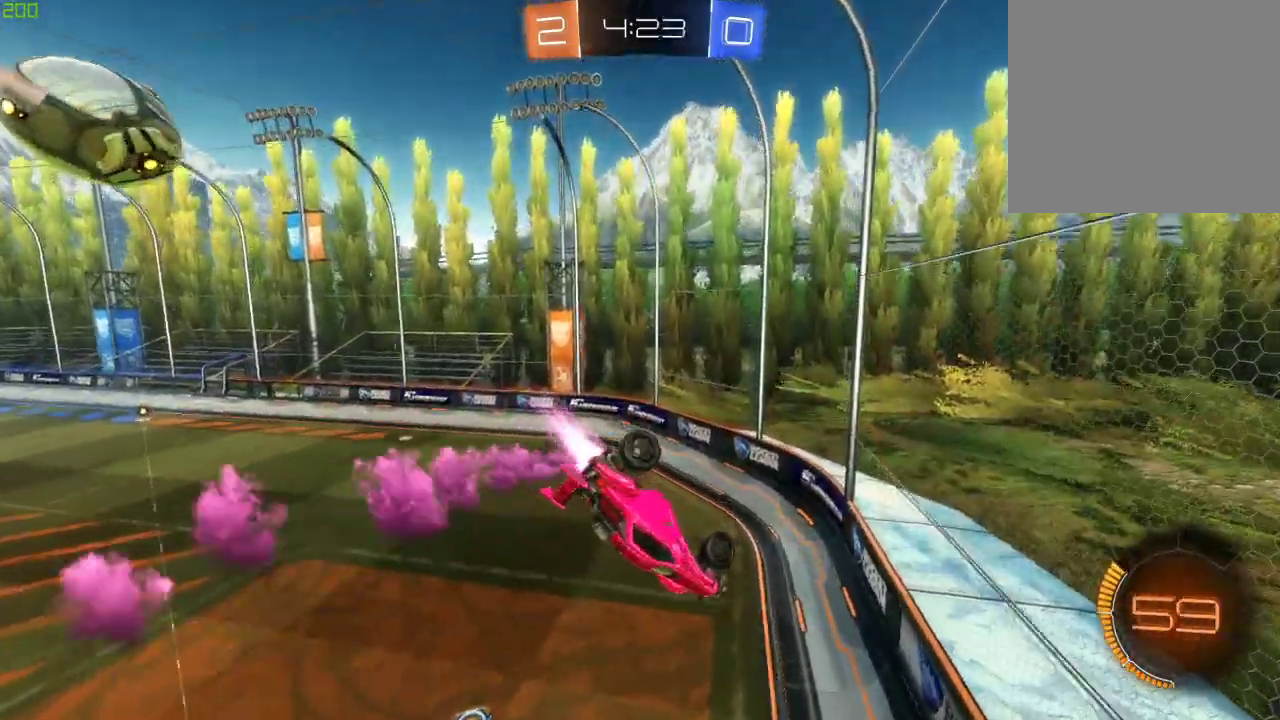
{"buttons": ["B", "R2"], "left_stick": "down-left", "right_stick": "center", "events": [[183, "B", "up"], [317, "B", "down"], [367, "left_stick", "down-left"]]}
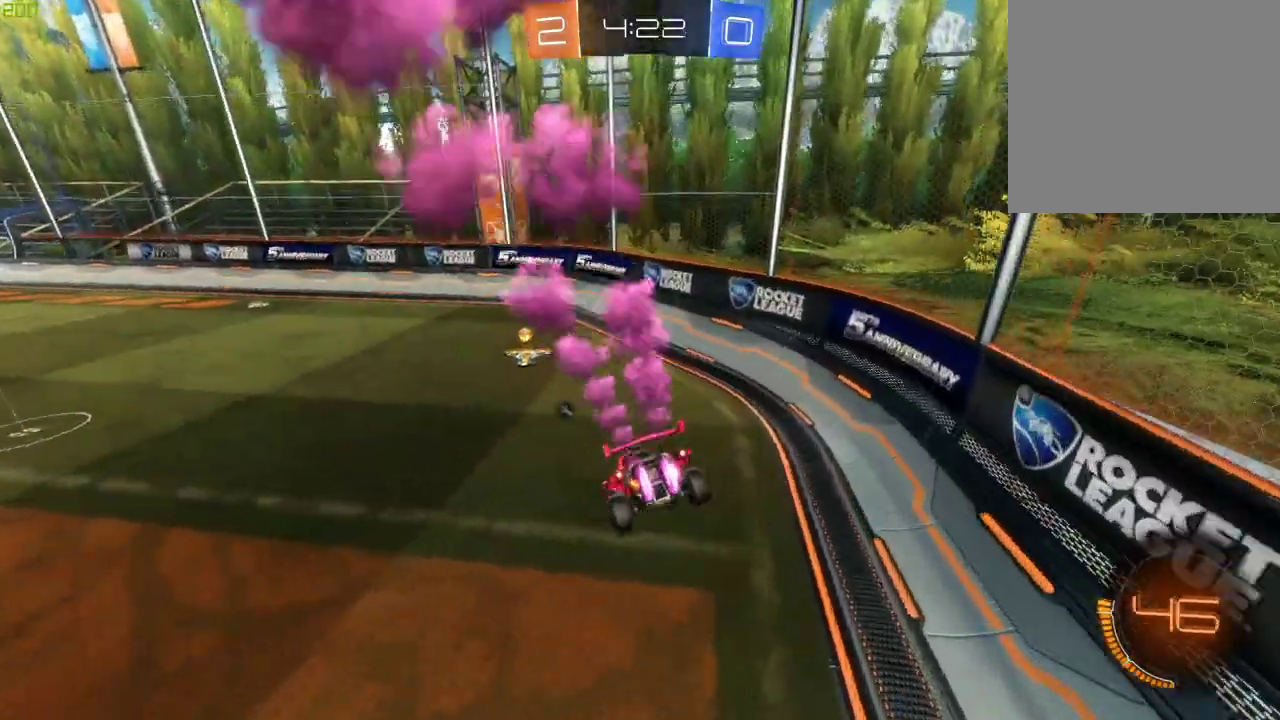
{"buttons": ["Y", "R2"], "left_stick": "right", "right_stick": "center", "events": [[50, "left_stick", "left"], [183, "left_stick", "center"], [233, "left_stick", "left"], [350, "left_stick", "center"], [400, "left_stick", "right"], [450, "B", "up"], [450, "Y", "down"]]}
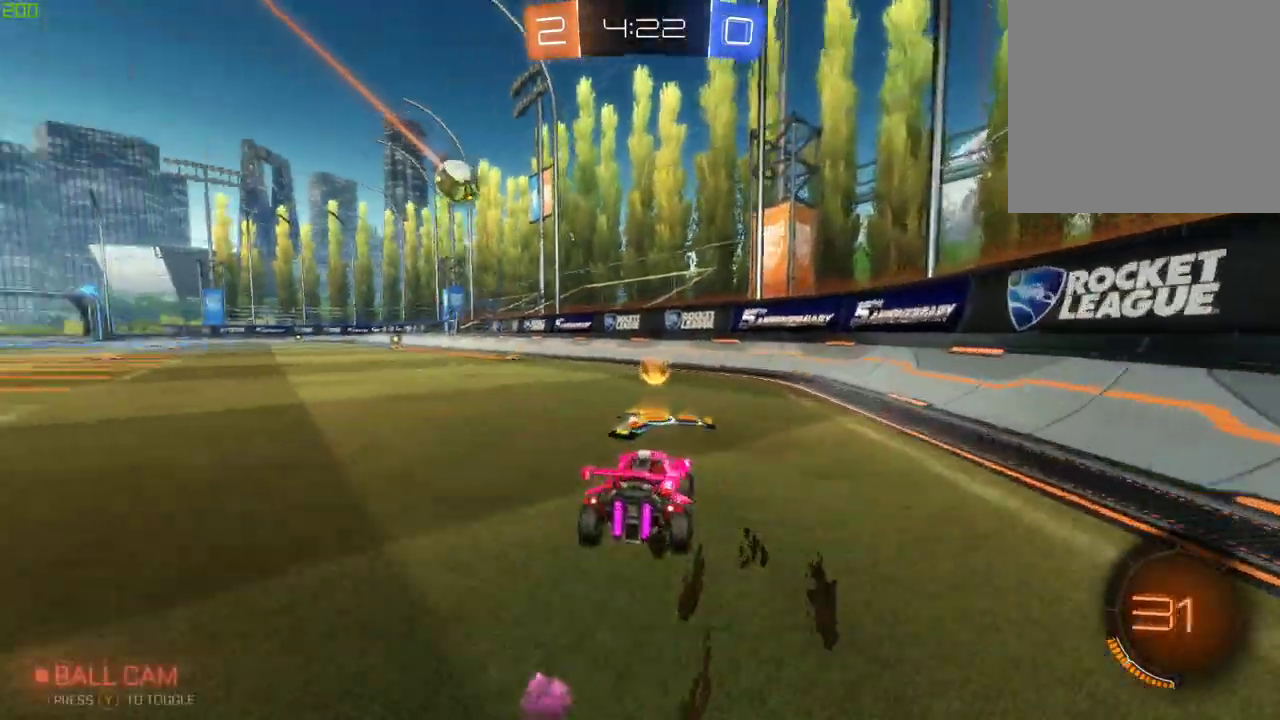
{"buttons": ["R2"], "left_stick": "left", "right_stick": "center", "events": [[33, "Y", "up"], [183, "left_stick", "left"], [300, "X", "down"], [450, "X", "up"]]}
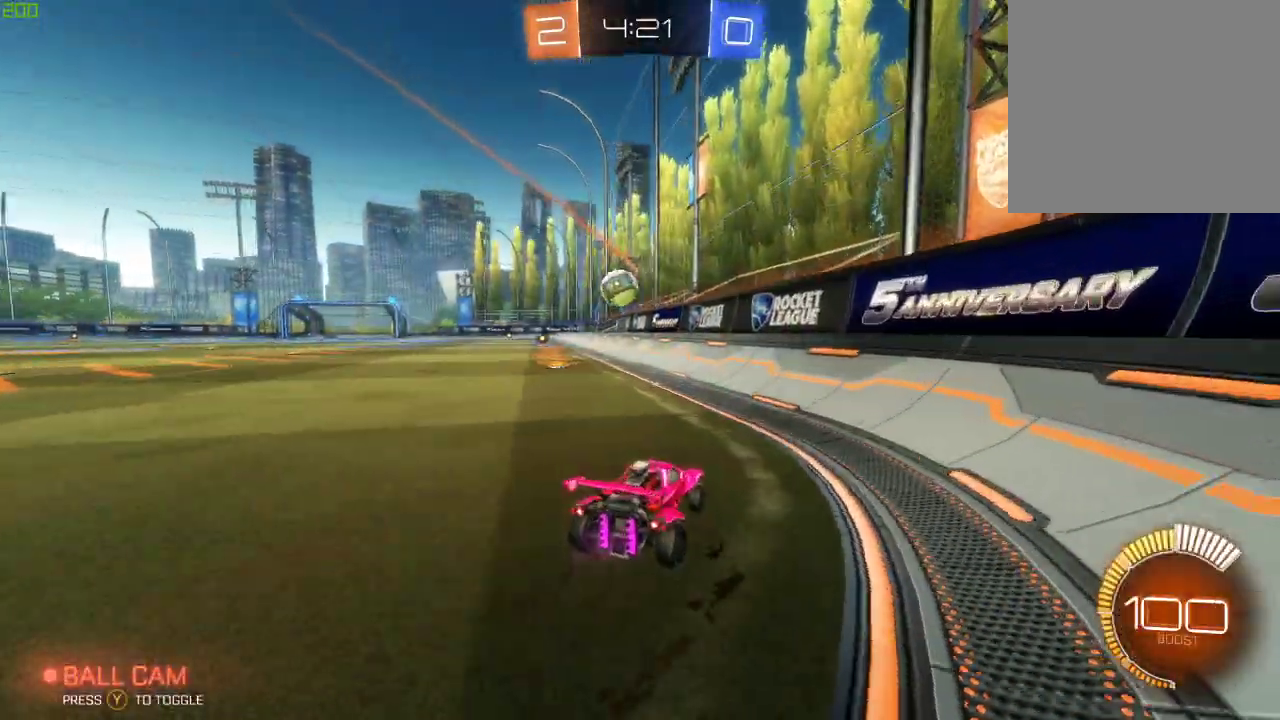
{"buttons": ["R2"], "left_stick": "down-left", "right_stick": "center", "events": [[100, "B", "down"], [350, "left_stick", "down-left"], [450, "B", "up"]]}
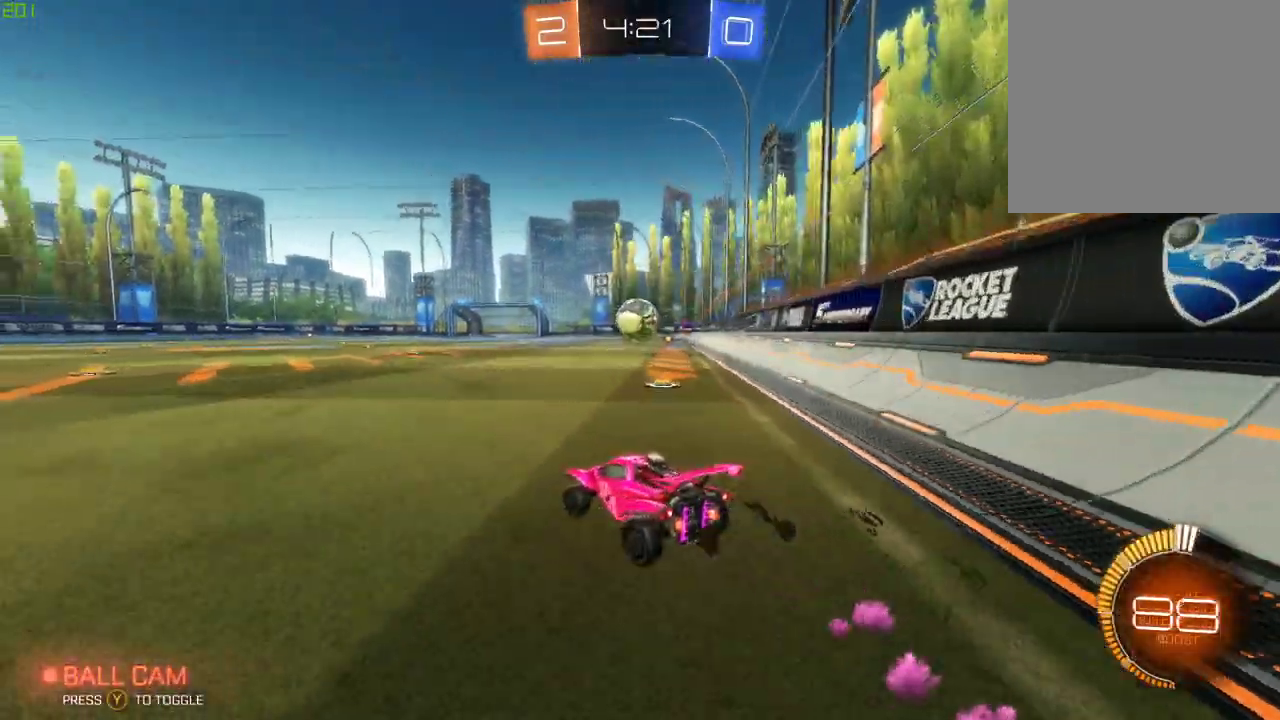
{"buttons": ["B", "R2"], "left_stick": "center", "right_stick": "center", "events": [[67, "left_stick", "center"], [183, "left_stick", "right"], [233, "B", "down"], [400, "left_stick", "center"]]}
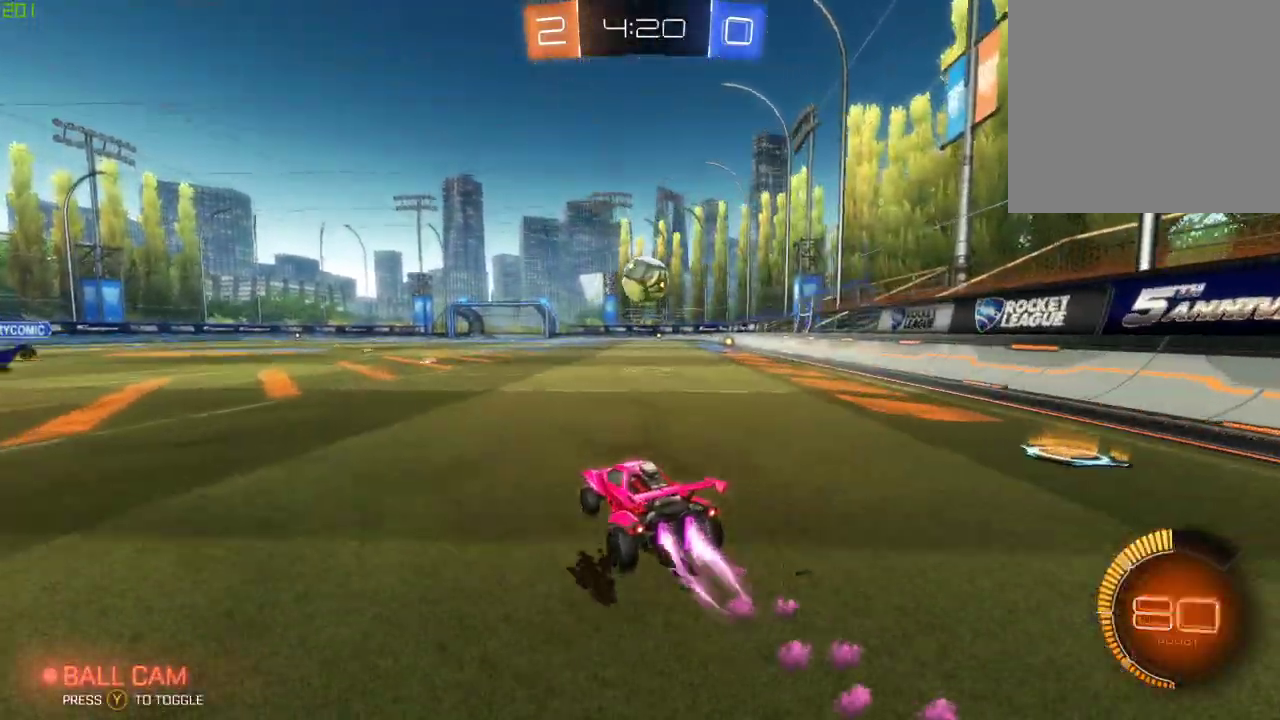
{"buttons": ["L2"], "left_stick": "center", "right_stick": "center", "events": [[450, "B", "up"], [483, "L2", "down"], [500, "R2", "up"]]}
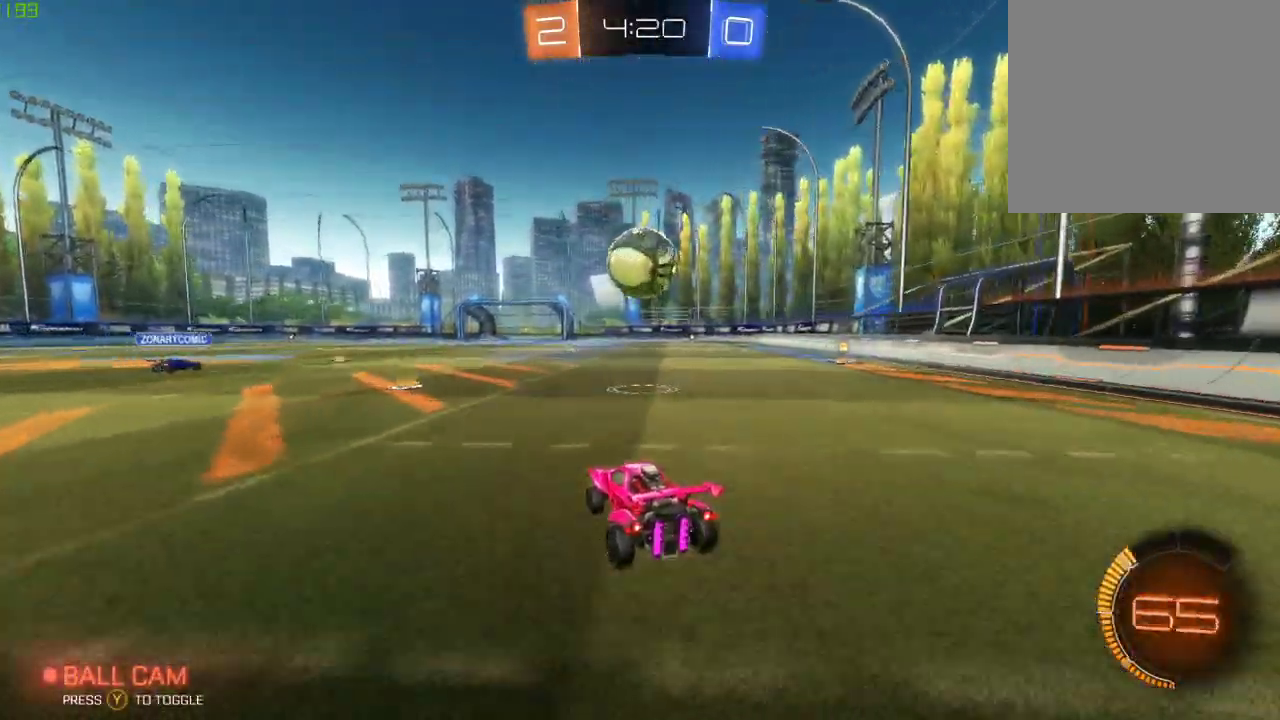
{"buttons": [], "left_stick": "center", "right_stick": "center", "events": [[83, "left_stick", "left"], [117, "L2", "up"], [150, "Y", "down"], [233, "left_stick", "center"], [267, "Y", "up"]]}
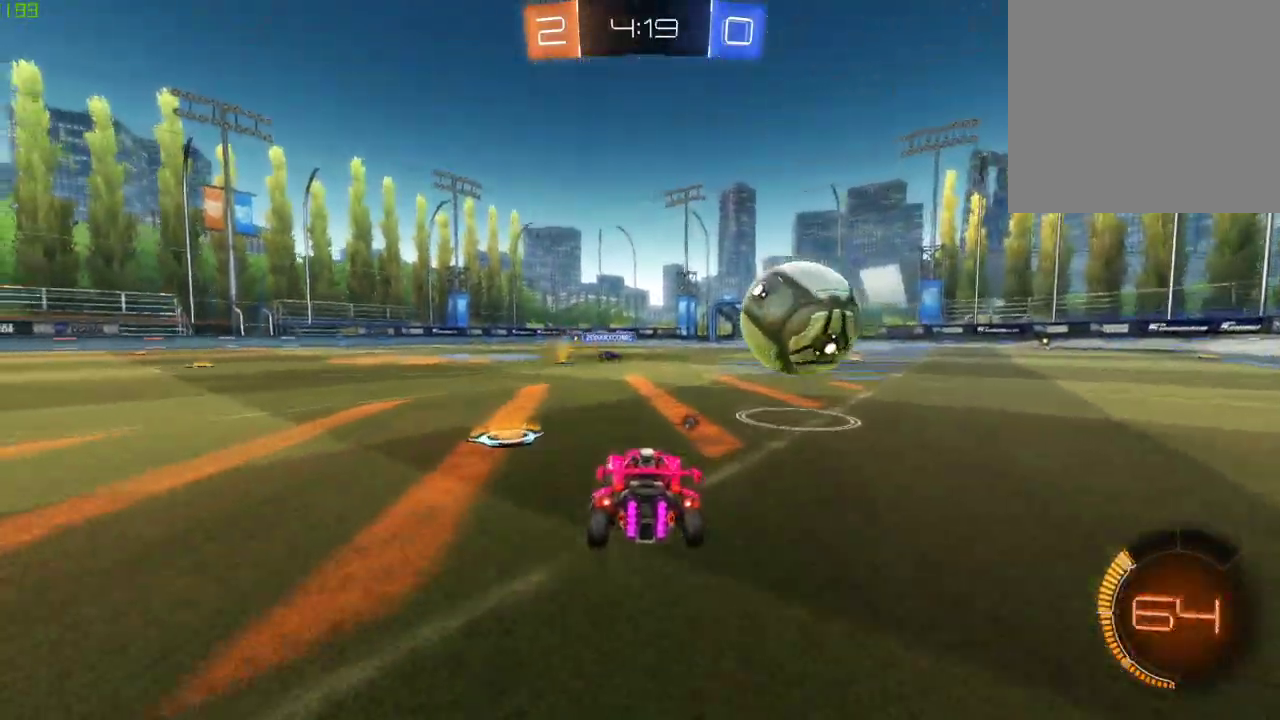
{"buttons": ["B", "R2"], "left_stick": "center", "right_stick": "center", "events": [[17, "L2", "down"], [133, "R2", "down"], [167, "L2", "up"], [283, "B", "down"]]}
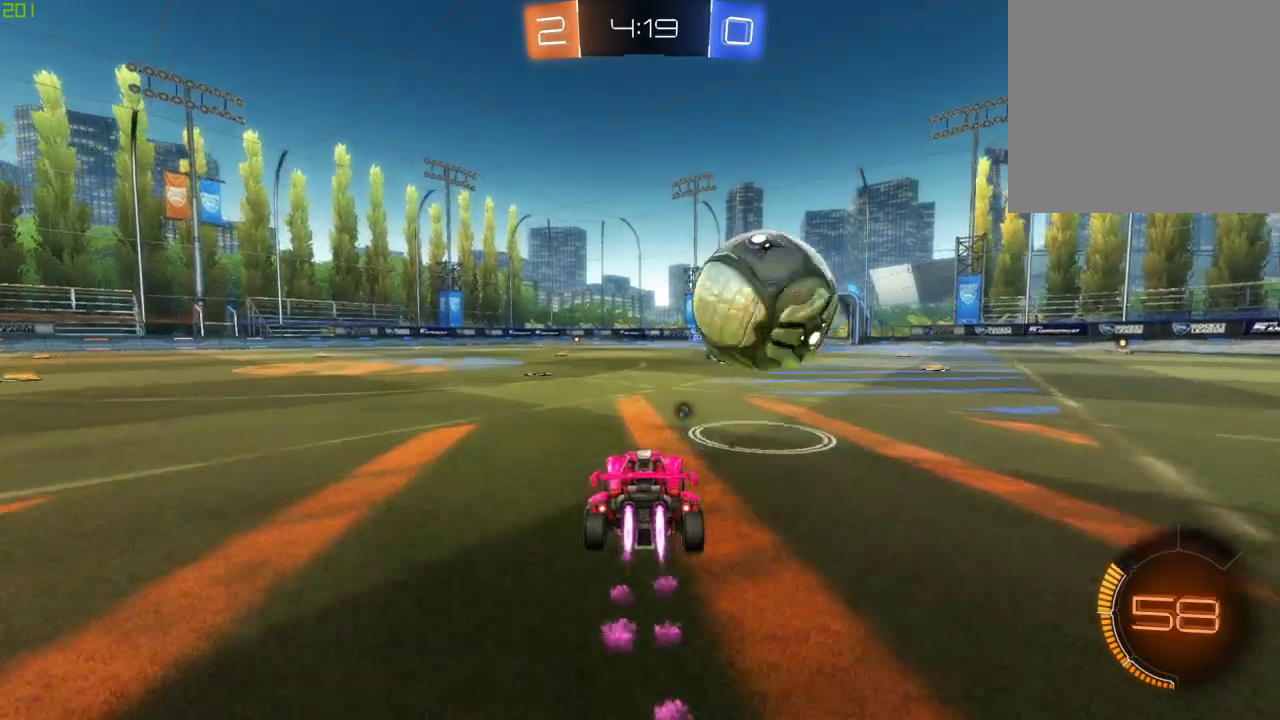
{"buttons": [], "left_stick": "left", "right_stick": "center", "events": [[17, "B", "up"], [167, "left_stick", "right"], [250, "R2", "up"], [267, "left_stick", "center"], [500, "left_stick", "left"]]}
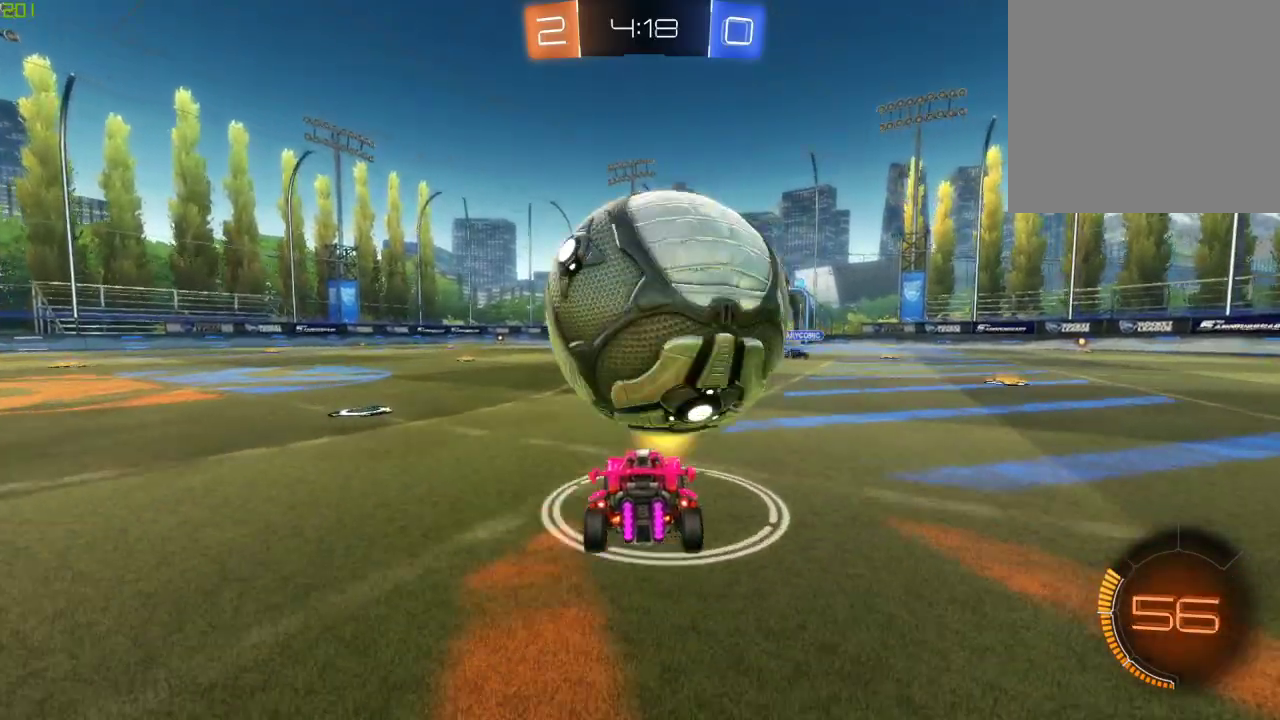
{"buttons": ["R2"], "left_stick": "center", "right_stick": "center", "events": [[167, "left_stick", "center"], [267, "R2", "down"], [300, "left_stick", "left"], [383, "left_stick", "center"]]}
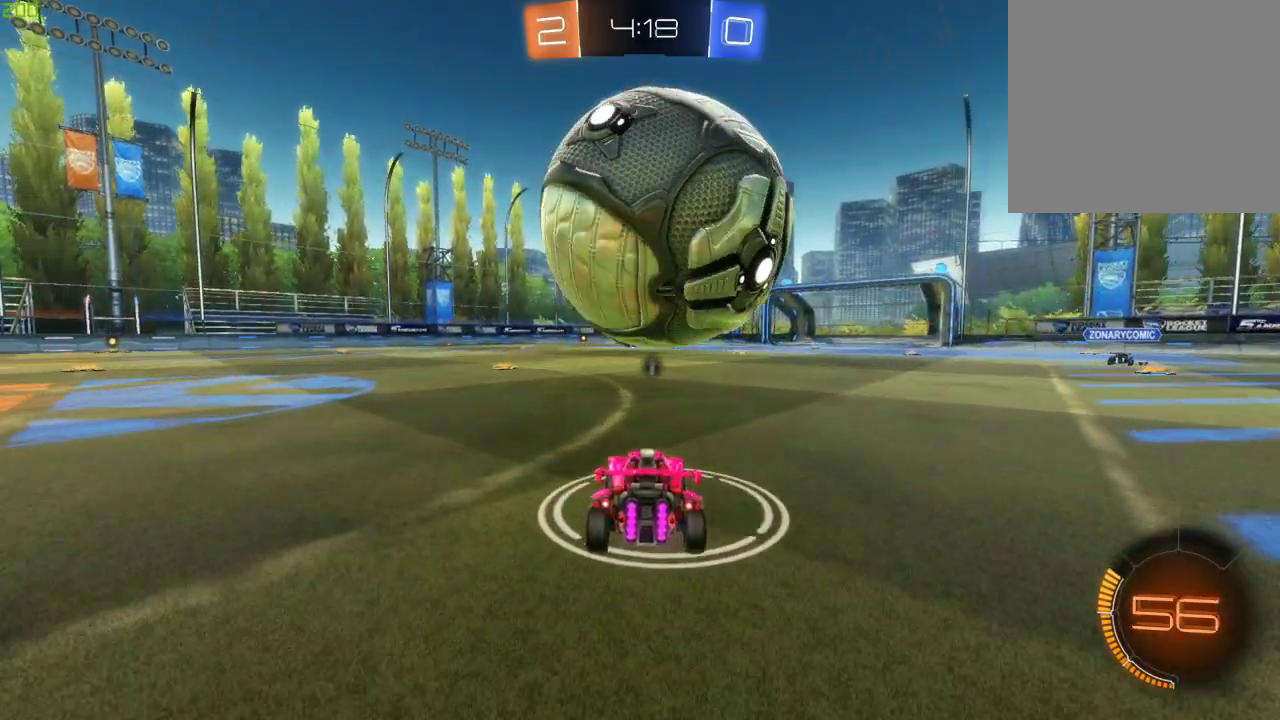
{"buttons": [], "left_stick": "center", "right_stick": "center", "events": [[233, "R2", "up"], [317, "left_stick", "right"], [383, "left_stick", "center"]]}
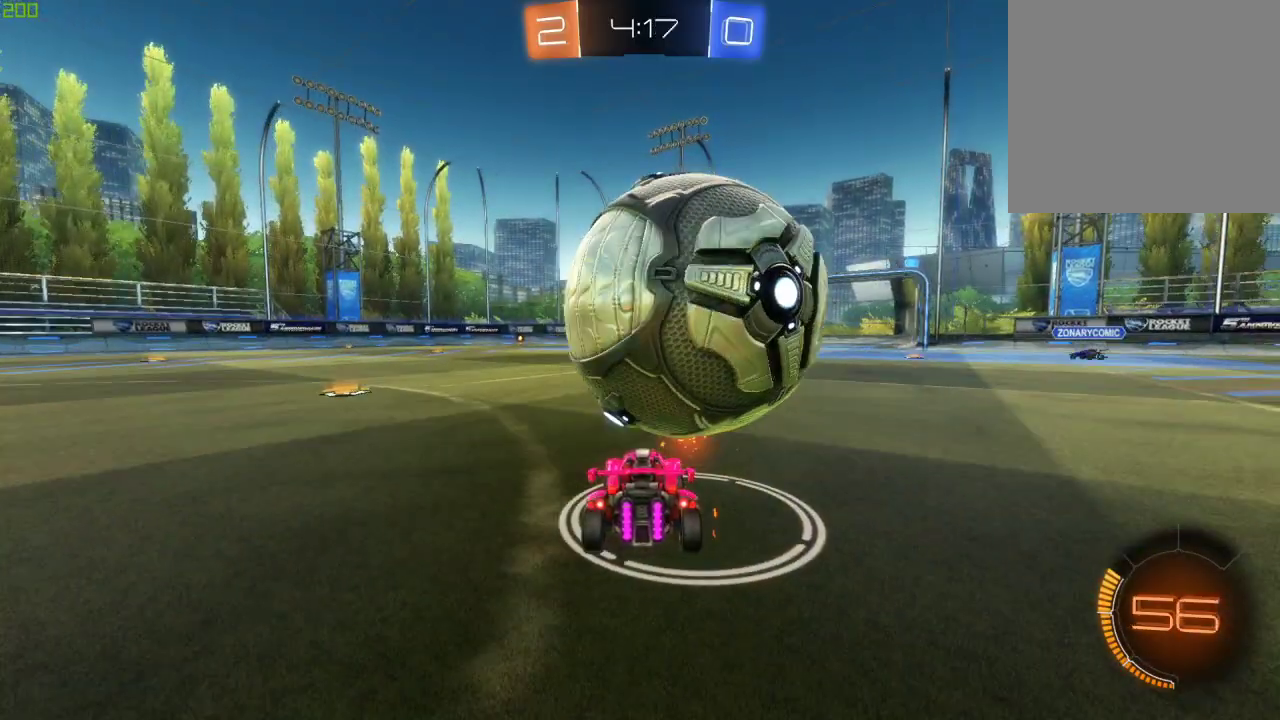
{"buttons": ["A", "R2"], "left_stick": "down", "right_stick": "center", "events": [[167, "R2", "down"], [467, "left_stick", "down"], [483, "A", "down"]]}
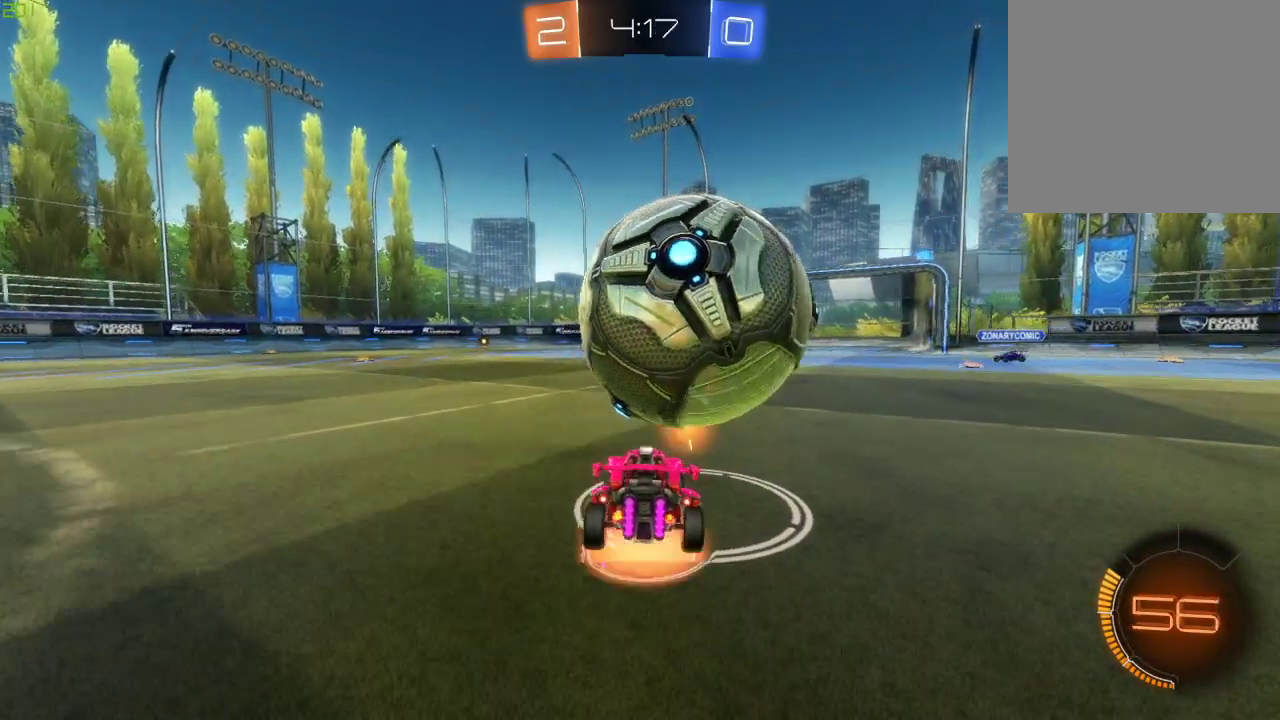
{"buttons": ["B", "X", "R2"], "left_stick": "down", "right_stick": "center", "events": [[117, "A", "up"], [350, "B", "down"], [383, "X", "down"]]}
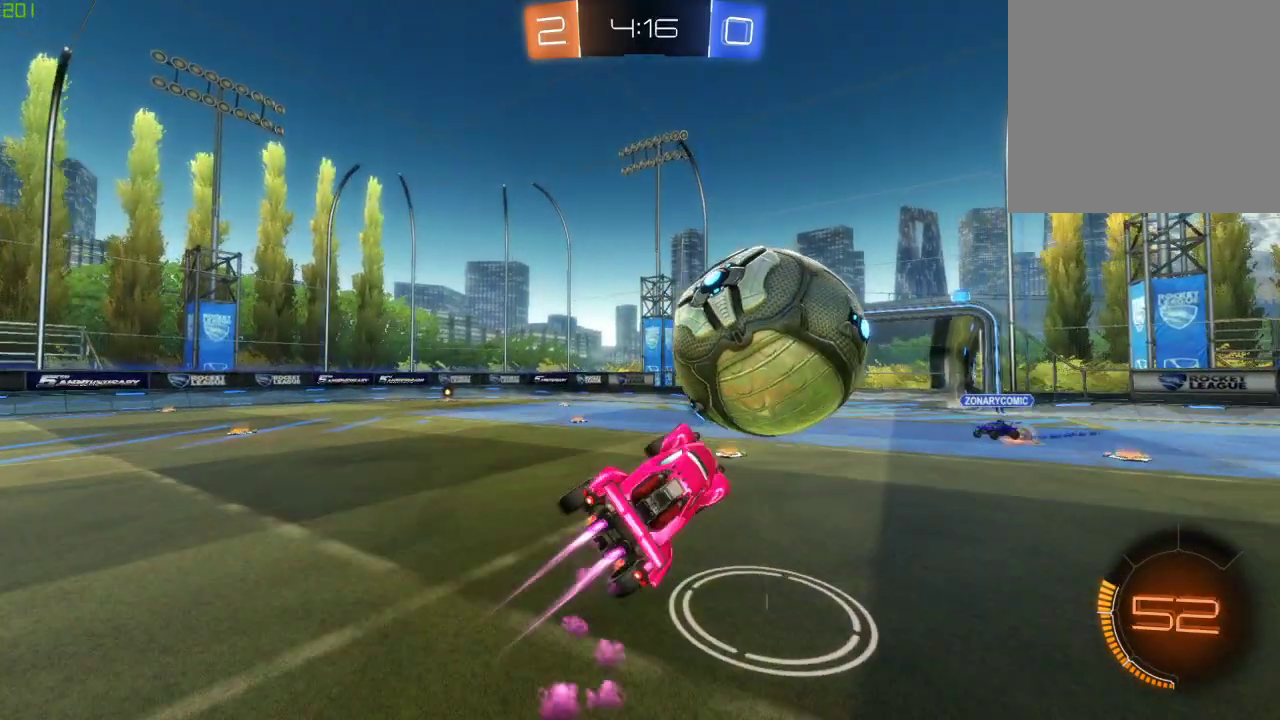
{"buttons": ["A", "B", "R2"], "left_stick": "left", "right_stick": "center", "events": [[100, "left_stick", "up-left"], [117, "X", "up"], [250, "left_stick", "left"], [267, "A", "down"]]}